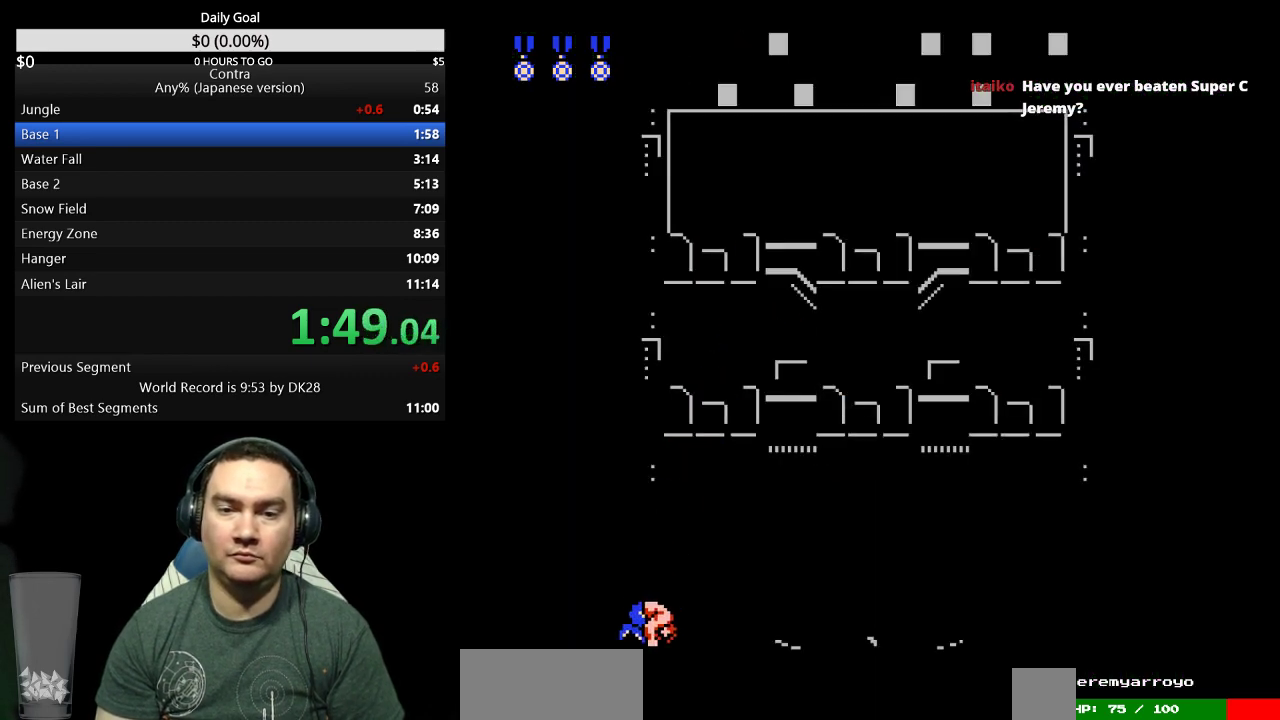
Gameplay with a controller (Nintendo layout); each line is a JSON object with the inputs held at the frame after it. "events" lists button and stick changes between this image and that frame as [ms after this image, input, new state], when the widget could be followed in between. Not read: L3 R3 START.
{"buttons": ["DPAD_LEFT"]}
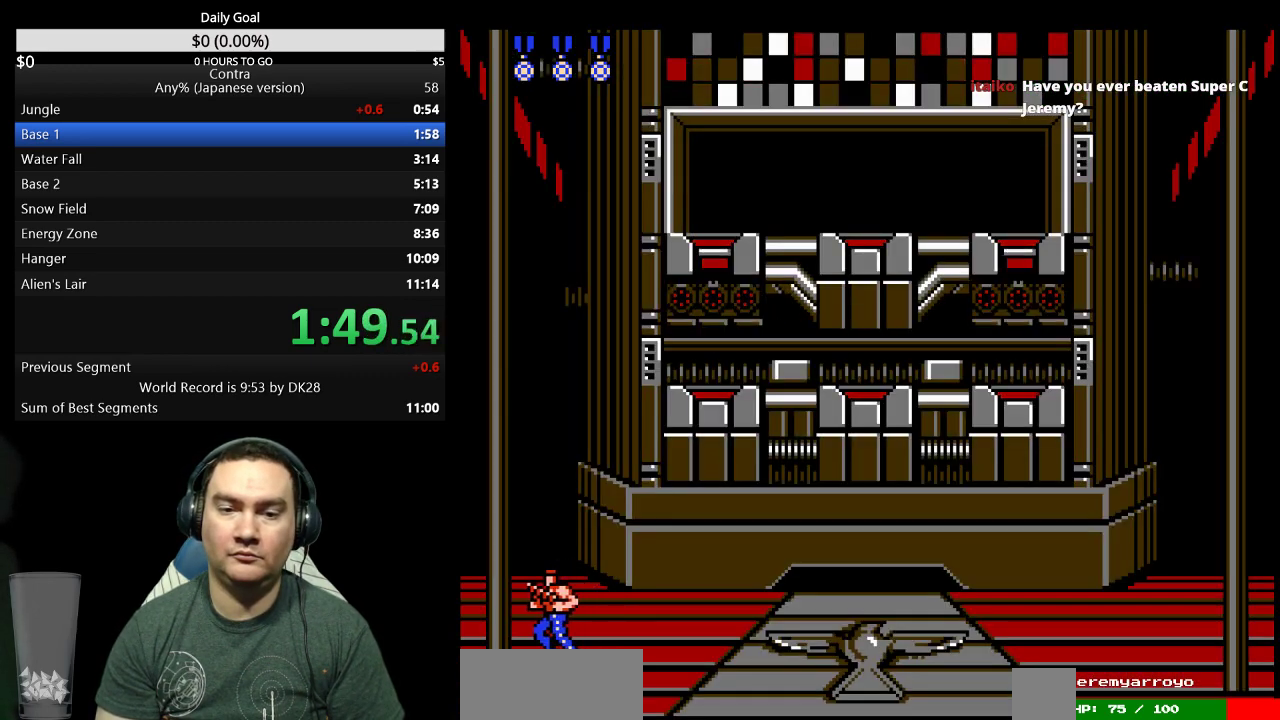
{"buttons": ["DPAD_LEFT"]}
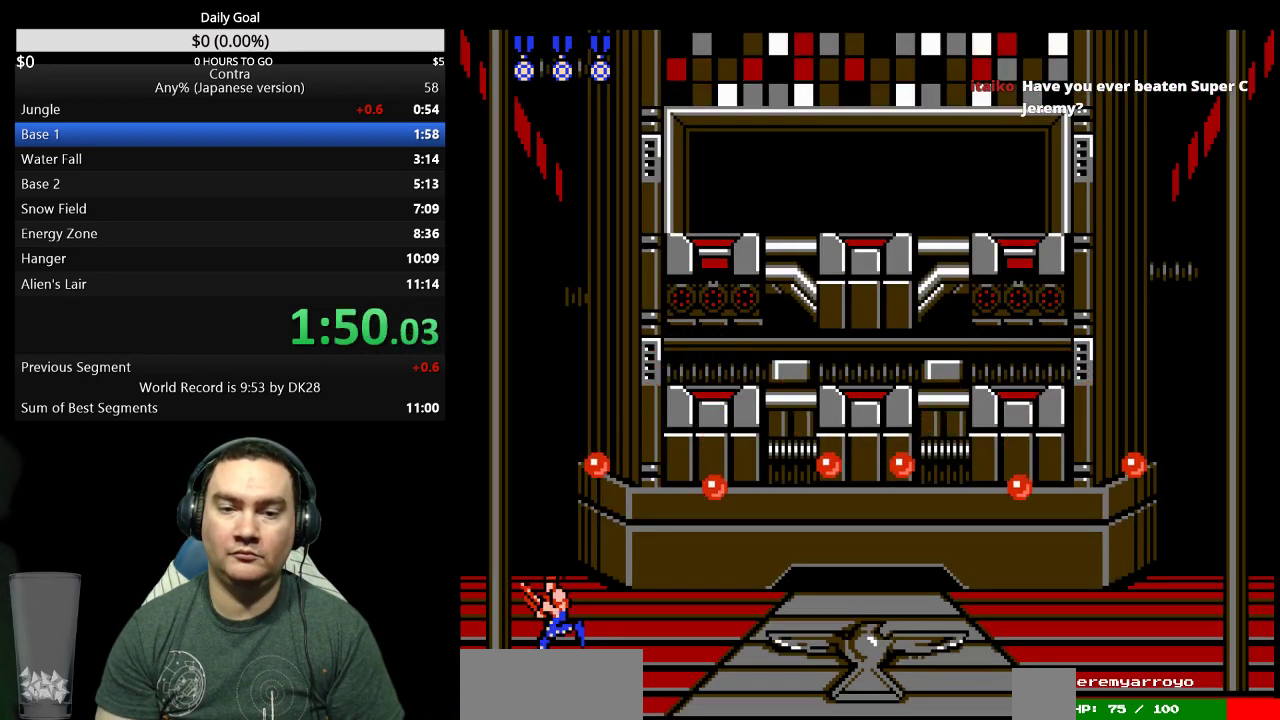
{"buttons": ["DPAD_UP", "DPAD_RIGHT"], "events": [[100, "DPAD_LEFT", "up"], [100, "DPAD_UP", "down"], [133, "B", "down"], [133, "DPAD_RIGHT", "down"], [167, "B", "up"], [233, "B", "down"], [267, "B", "up"], [333, "B", "down"], [367, "B", "up"], [433, "A", "down"], [433, "B", "down"], [500, "A", "up"], [500, "B", "up"]]}
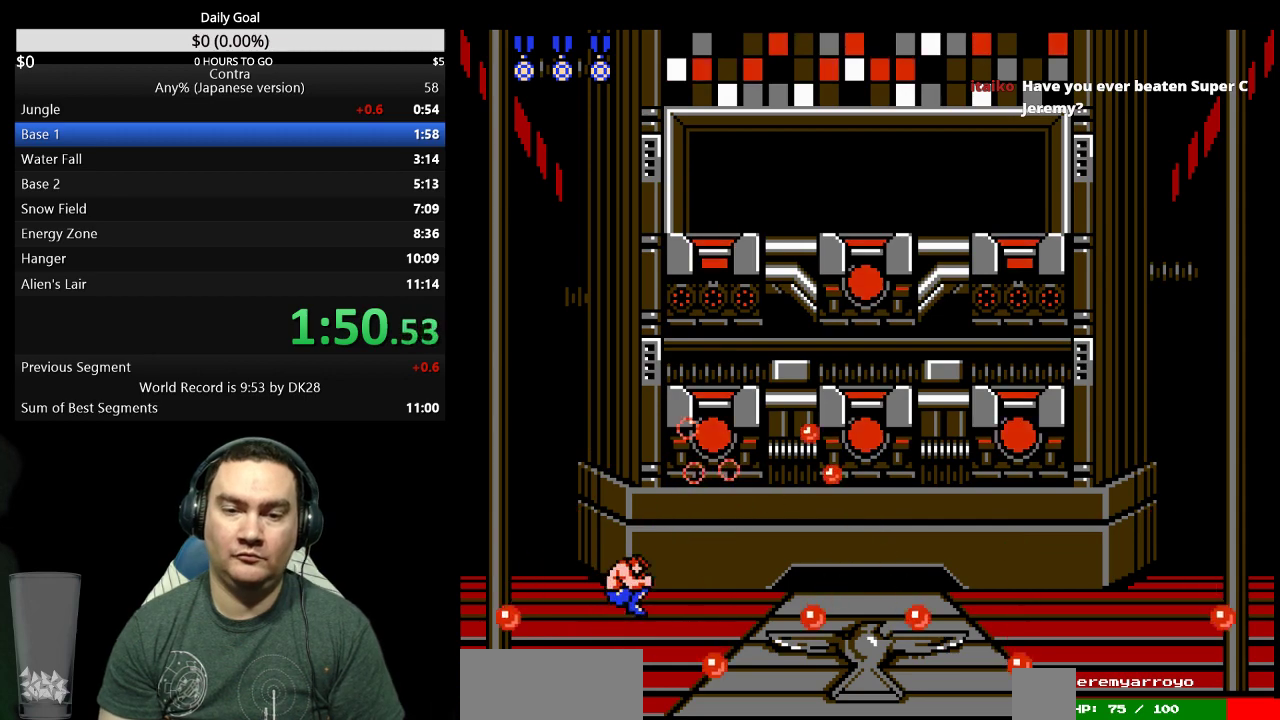
{"buttons": ["B", "DPAD_UP", "DPAD_RIGHT"], "events": [[33, "A", "down"], [33, "B", "down"], [100, "B", "up"], [133, "B", "down"], [200, "A", "up"], [200, "B", "up"], [233, "B", "down"], [300, "B", "up"], [367, "B", "down"], [433, "B", "up"], [467, "B", "down"]]}
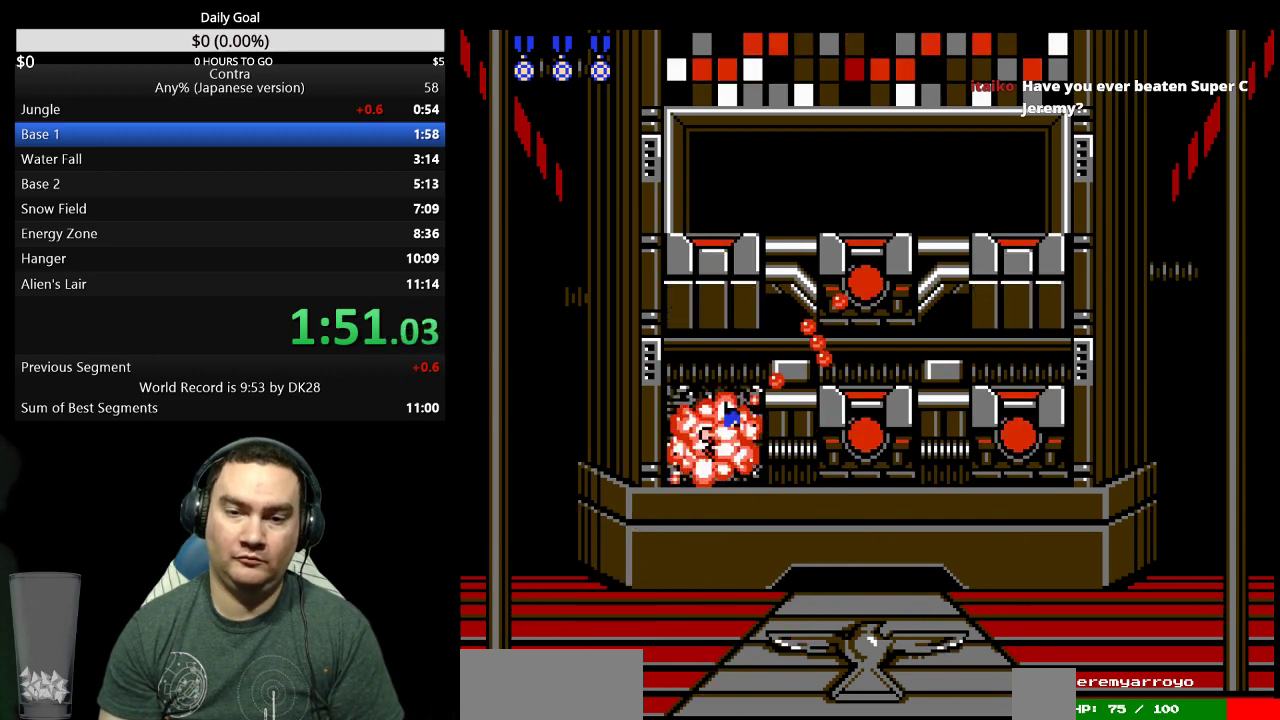
{"buttons": ["DPAD_UP", "DPAD_RIGHT"], "events": [[33, "B", "up"], [100, "B", "down"], [133, "B", "up"], [200, "A", "down"], [200, "B", "down"], [267, "A", "up"], [267, "B", "up"], [333, "B", "down"], [367, "B", "up"], [433, "A", "down"], [433, "B", "down"], [500, "A", "up"], [500, "B", "up"]]}
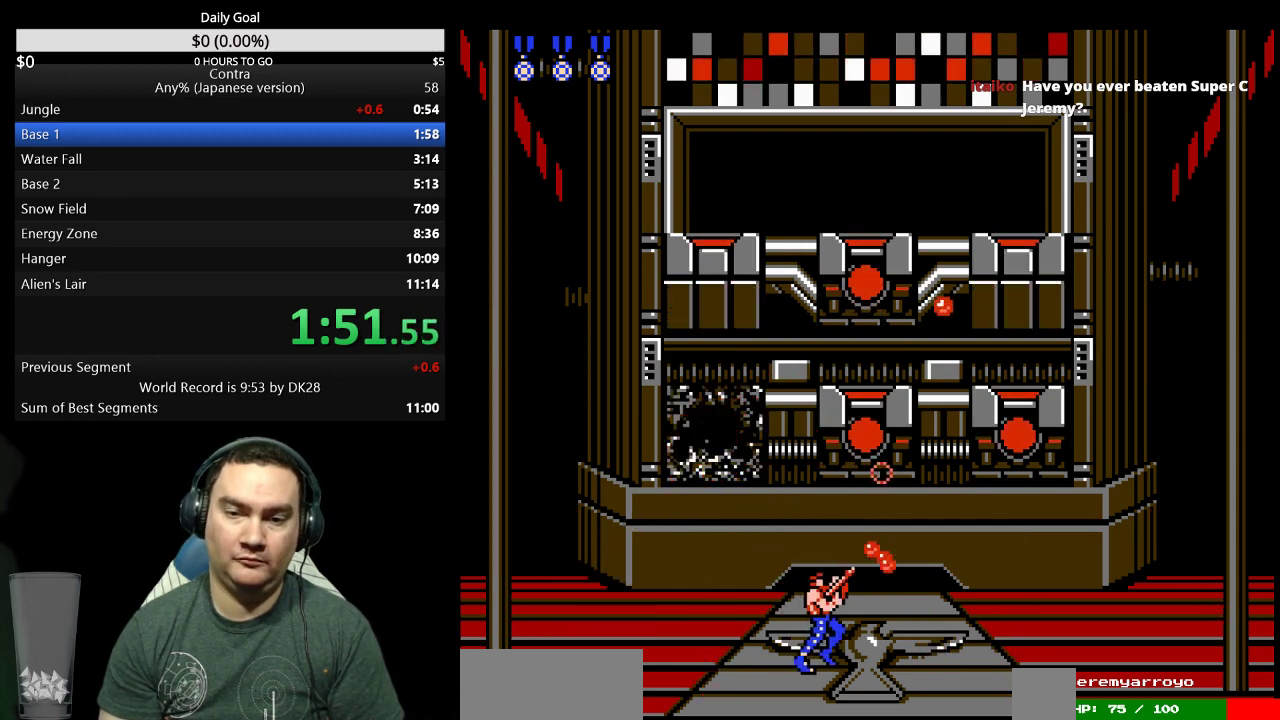
{"buttons": ["DPAD_UP"], "events": [[67, "A", "down"], [67, "B", "down"], [100, "A", "up"], [100, "B", "up"], [100, "DPAD_RIGHT", "up"], [167, "A", "down"], [167, "B", "down"], [200, "A", "up"], [200, "B", "up"], [267, "B", "down"], [333, "B", "up"], [400, "B", "down"], [433, "B", "up"]]}
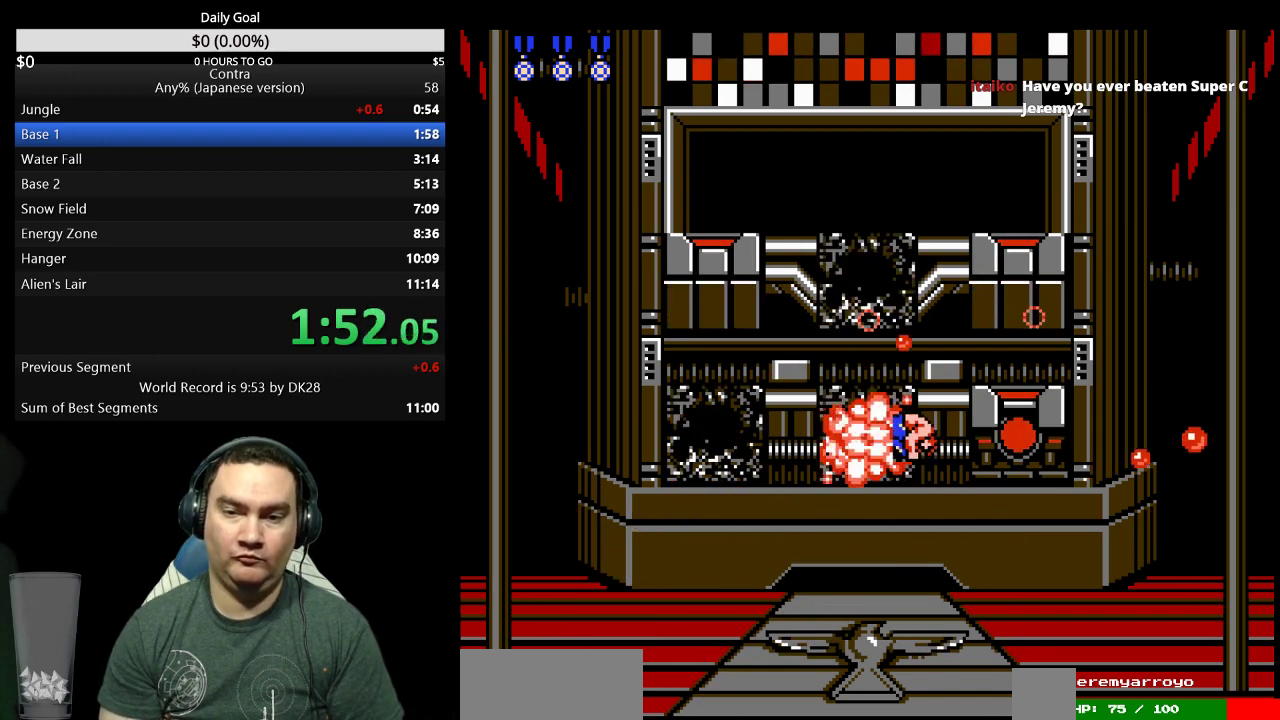
{"buttons": ["B", "DPAD_UP"], "events": [[33, "B", "down"], [67, "B", "up"], [133, "B", "down"], [167, "B", "up"], [267, "B", "down"], [300, "B", "up"], [367, "B", "down"], [400, "B", "up"], [500, "B", "down"]]}
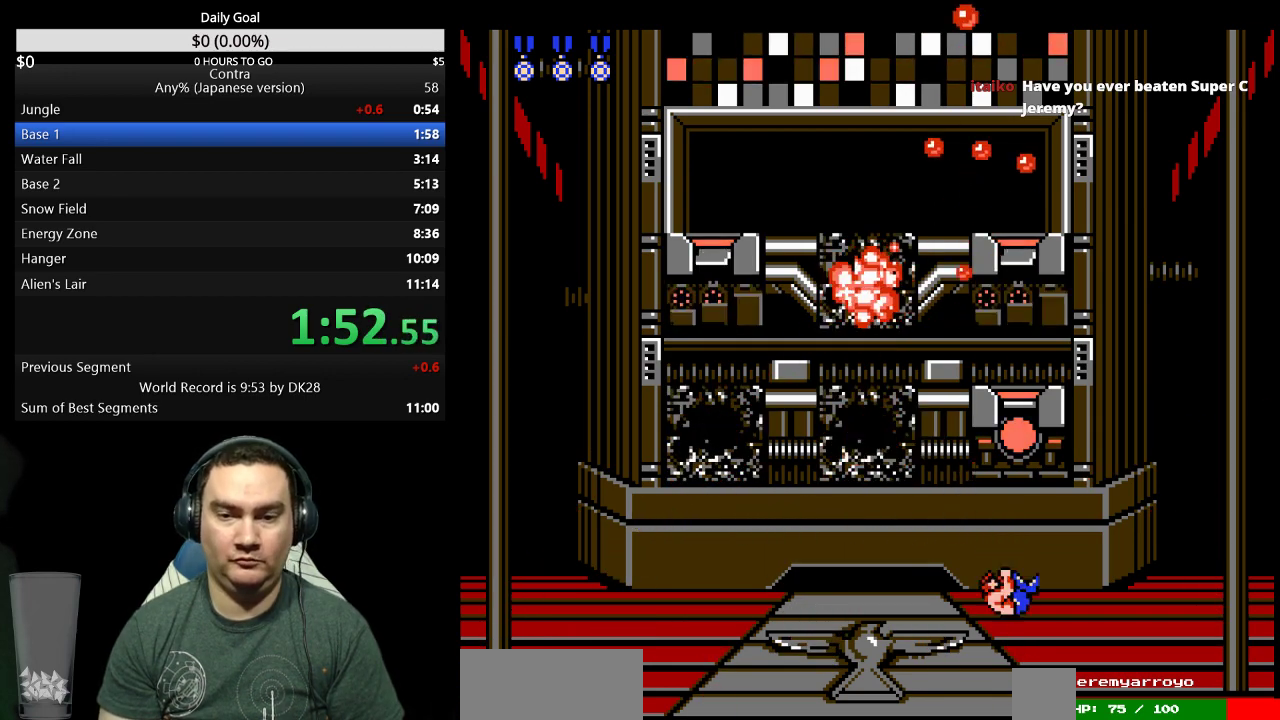
{"buttons": ["B", "DPAD_UP"], "events": [[33, "B", "up"], [100, "B", "down"], [133, "B", "up"], [233, "B", "down"], [267, "B", "up"], [333, "B", "down"], [400, "B", "up"], [433, "B", "down"]]}
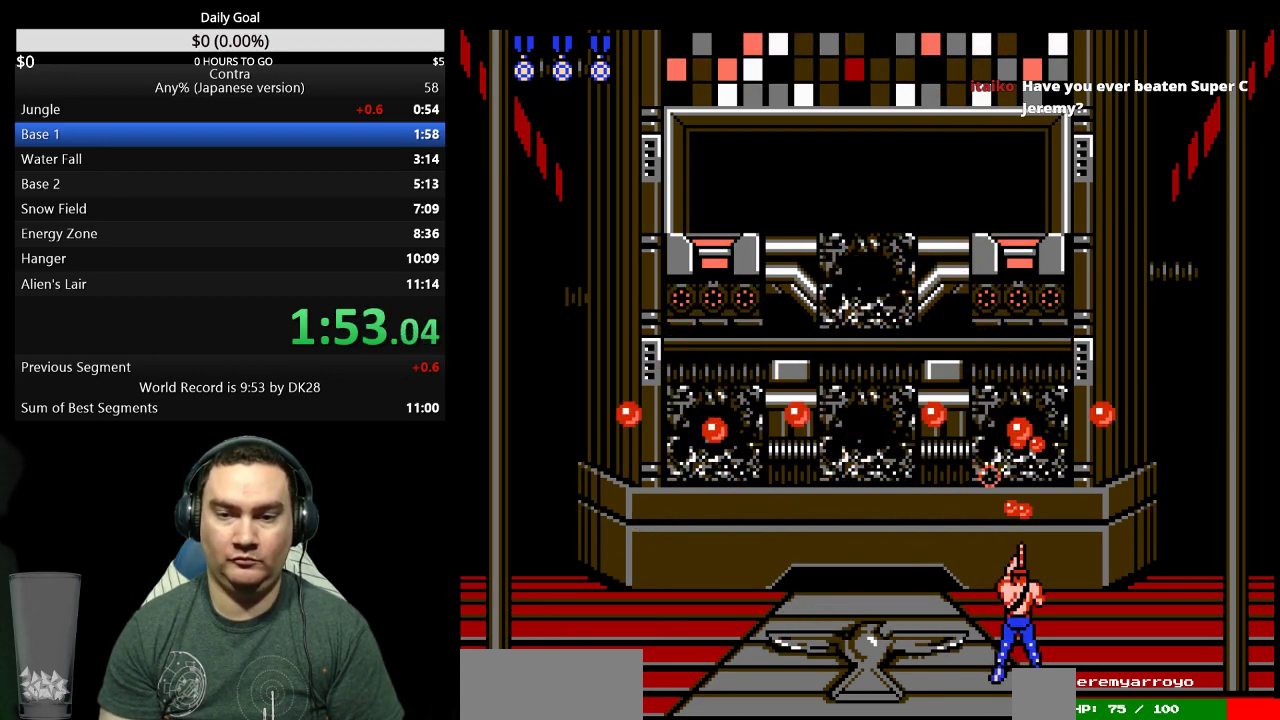
{"buttons": ["DPAD_UP"]}
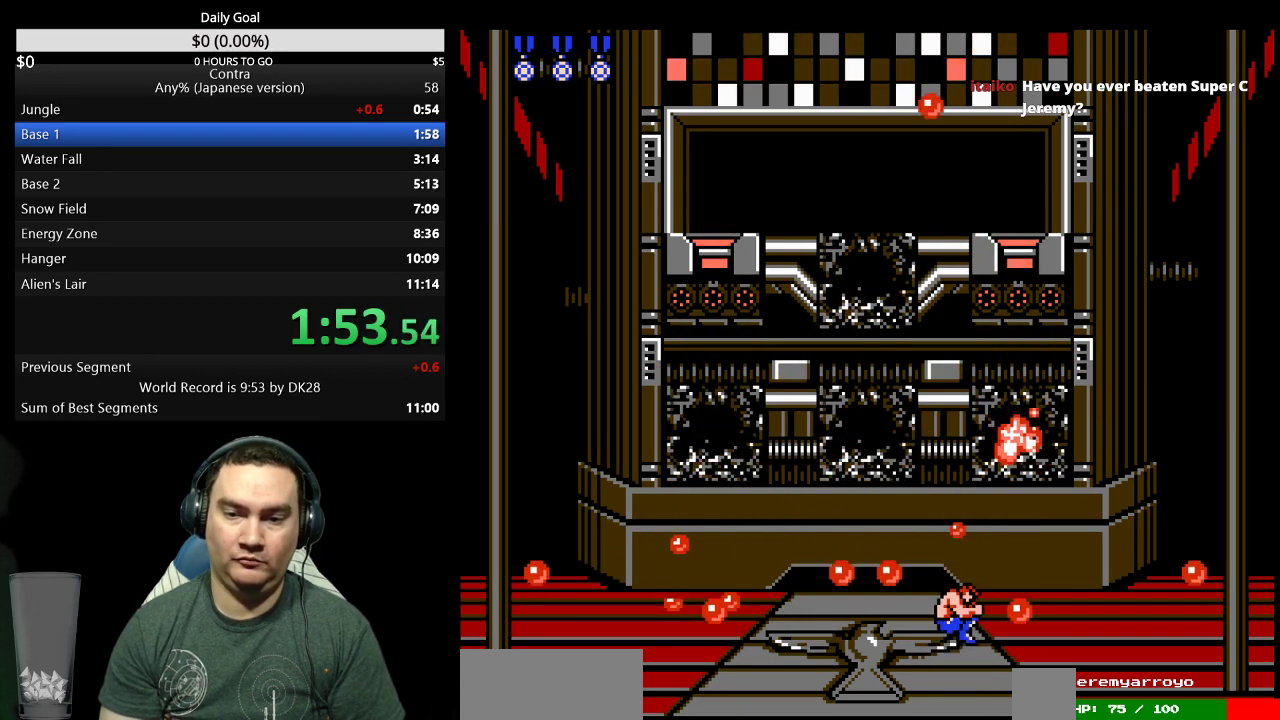
{"buttons": ["DPAD_UP"], "events": [[67, "A", "down"], [67, "B", "down"], [133, "A", "up"], [133, "B", "up"], [200, "A", "down"], [200, "B", "down"], [233, "A", "up"], [233, "B", "up"], [300, "B", "down"], [367, "B", "up"]]}
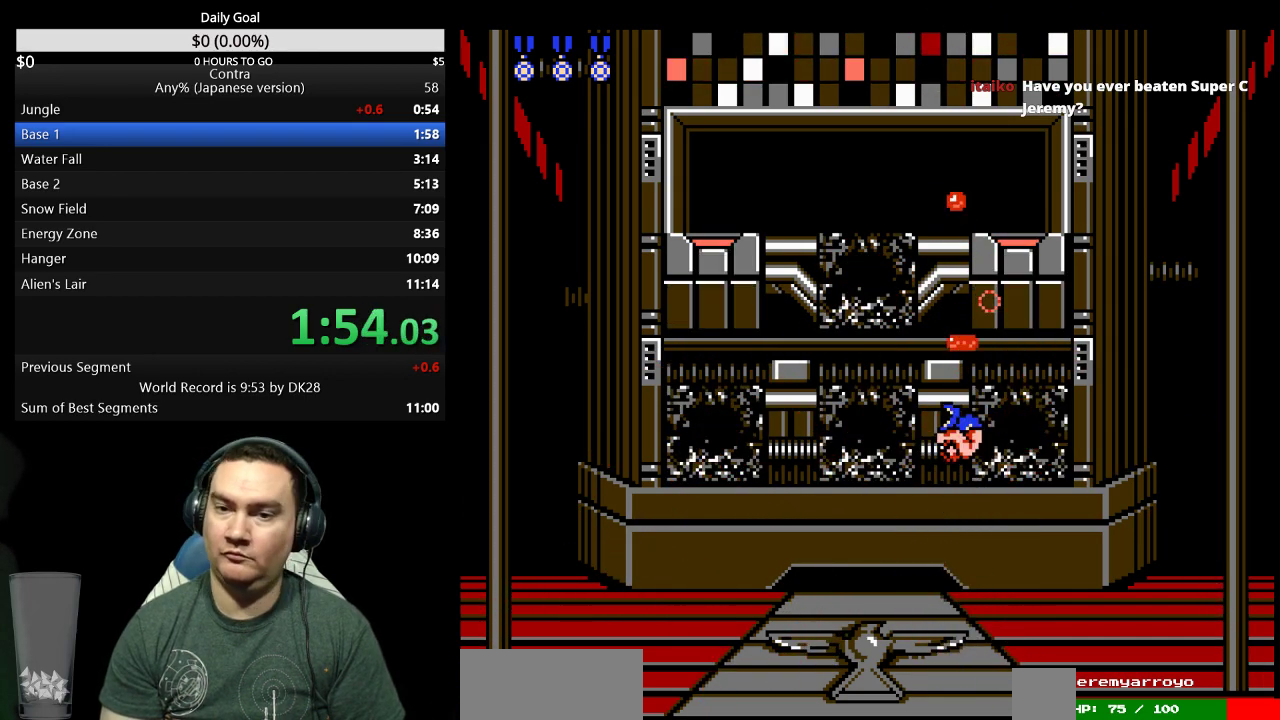
{"buttons": ["A", "B", "DPAD_UP"], "events": [[33, "B", "down"], [100, "B", "up"], [267, "B", "down"], [300, "B", "up"], [367, "B", "down"], [400, "B", "up"], [467, "A", "down"], [467, "B", "down"]]}